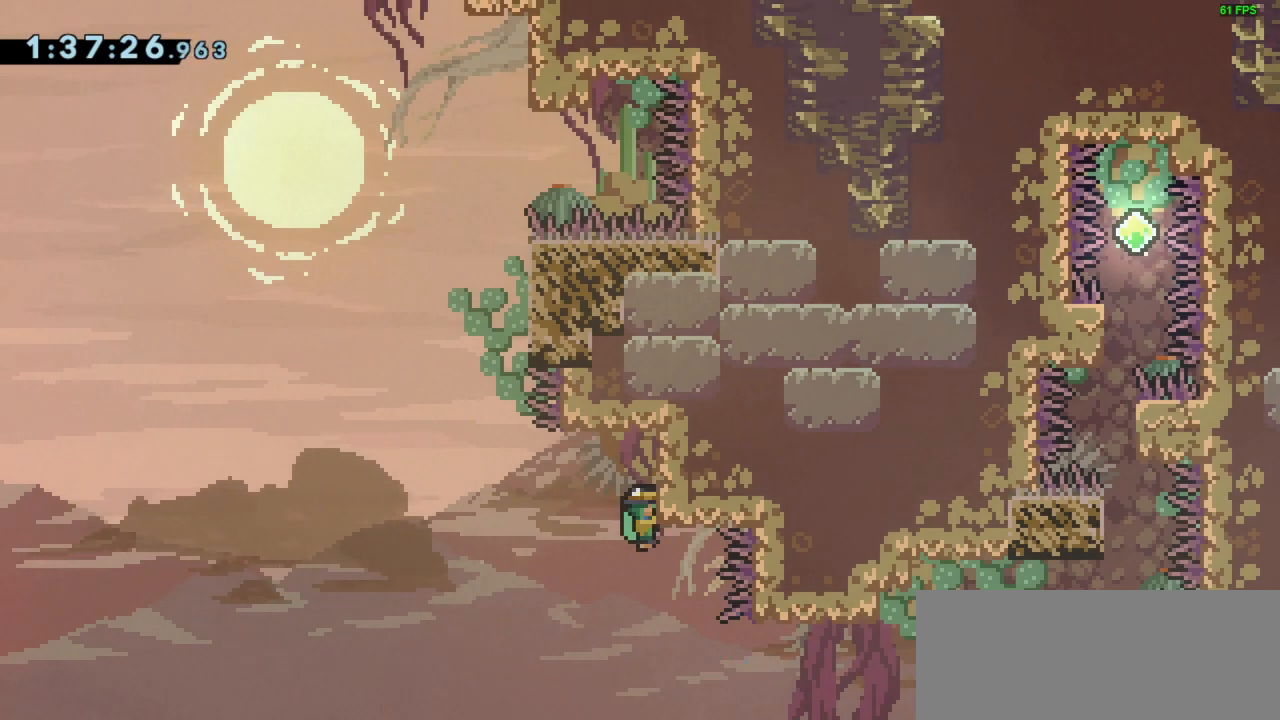
Gameplay with keyboard; each line is a JSON object with the keys held at the frame after it. "events" lists presses ("down") and releases ("up") of "dash", "demo", "down", "grab", "jump", "left", "right" and "up" between this image and that frame as [ms after this image, input, new state], when the widget could be followed in between. No other keys are recorded. Mouse input is not recorded. Key names are as the overlay labels them; some are game actions (e.g. jump) rather than physical keys.
{"keys": ["jump", "right"], "events": [[67, "left", "down"], [133, "jump", "down"], [167, "grab", "up"], [300, "jump", "up"], [300, "left", "up"], [367, "jump", "down"], [467, "right", "down"]]}
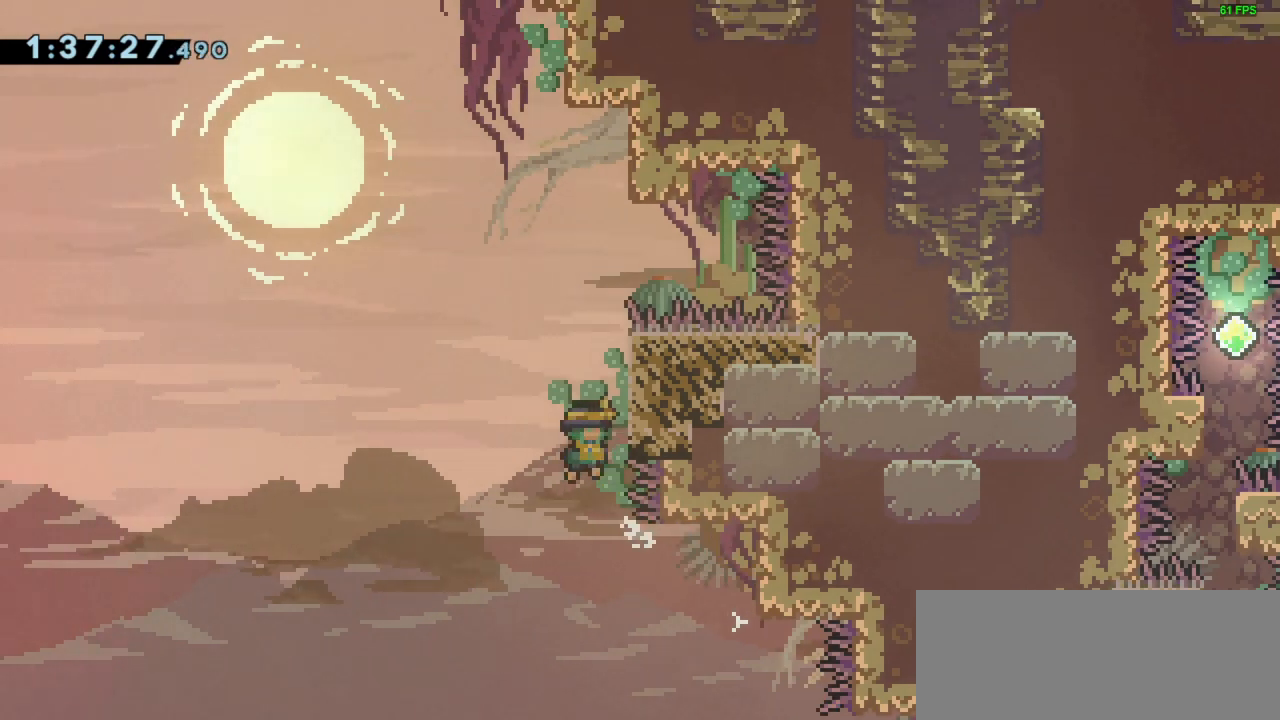
{"keys": ["grab"], "events": [[300, "grab", "down"], [333, "jump", "up"], [367, "right", "up"]]}
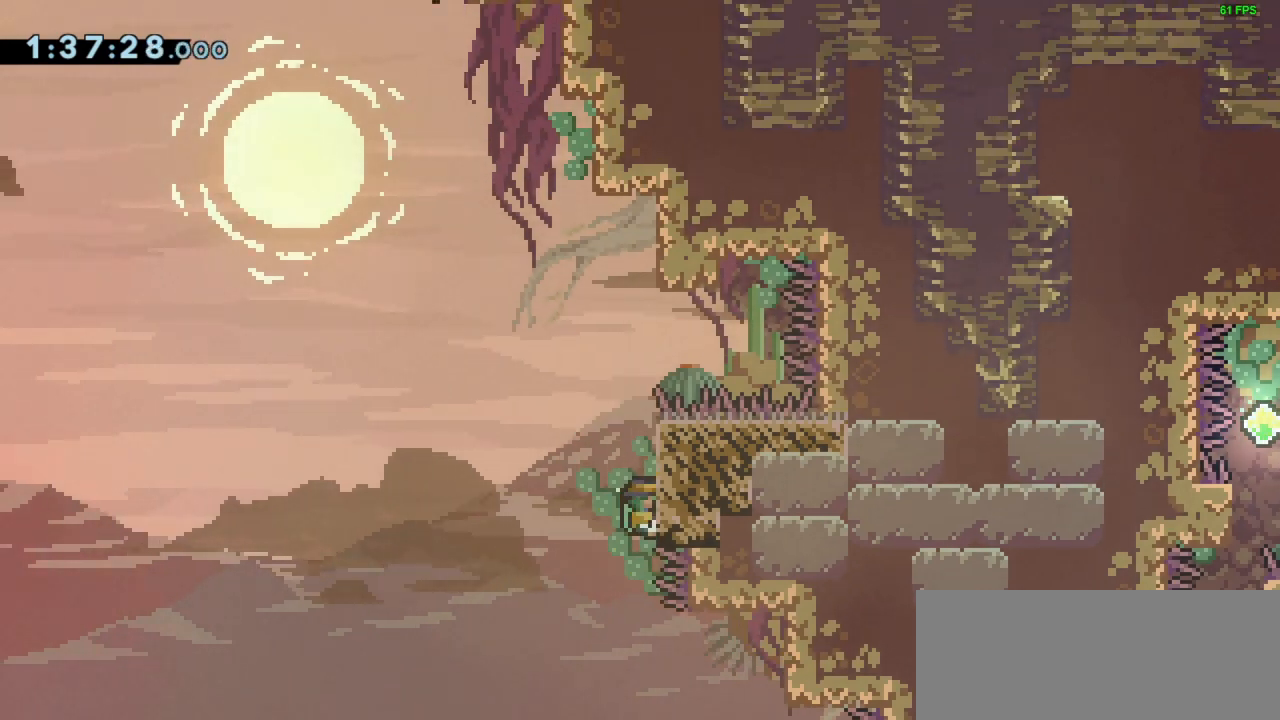
{"keys": ["jump"], "events": [[33, "up", "down"], [133, "up", "up"], [300, "grab", "up"], [400, "jump", "down"]]}
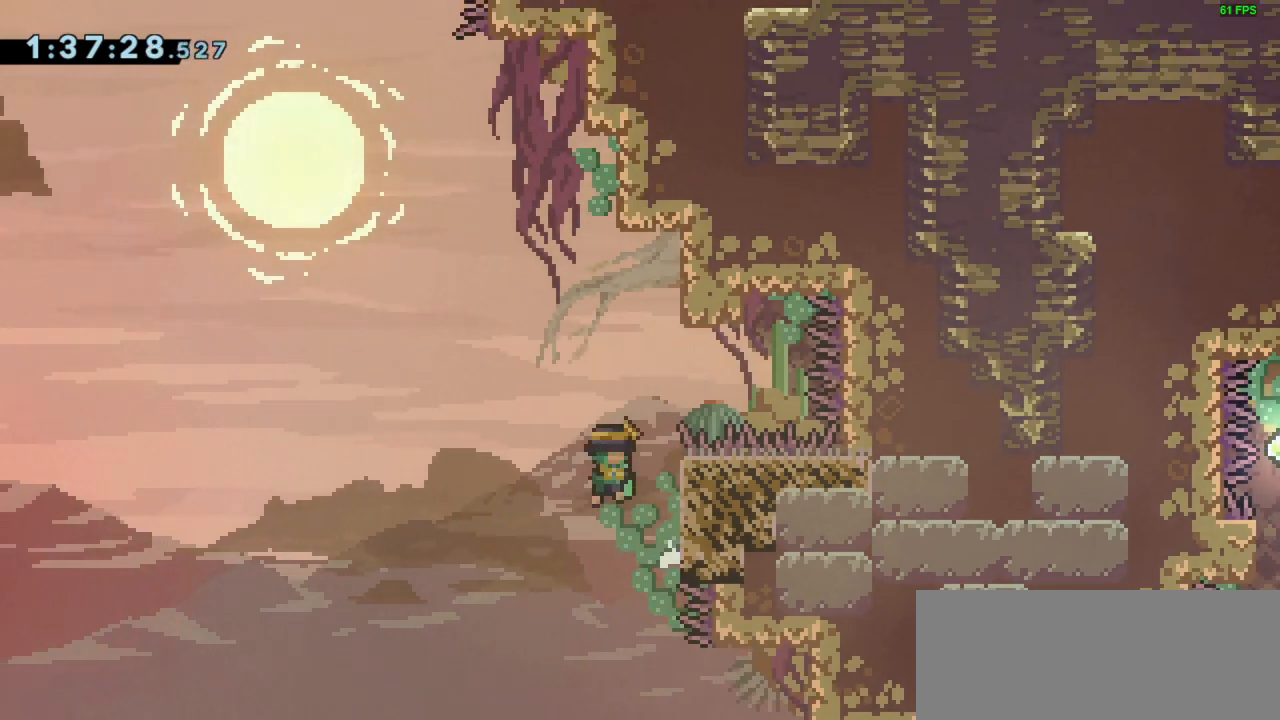
{"keys": ["grab", "up"], "events": [[33, "right", "down"], [167, "grab", "down"], [233, "jump", "up"], [467, "right", "up"], [500, "up", "down"]]}
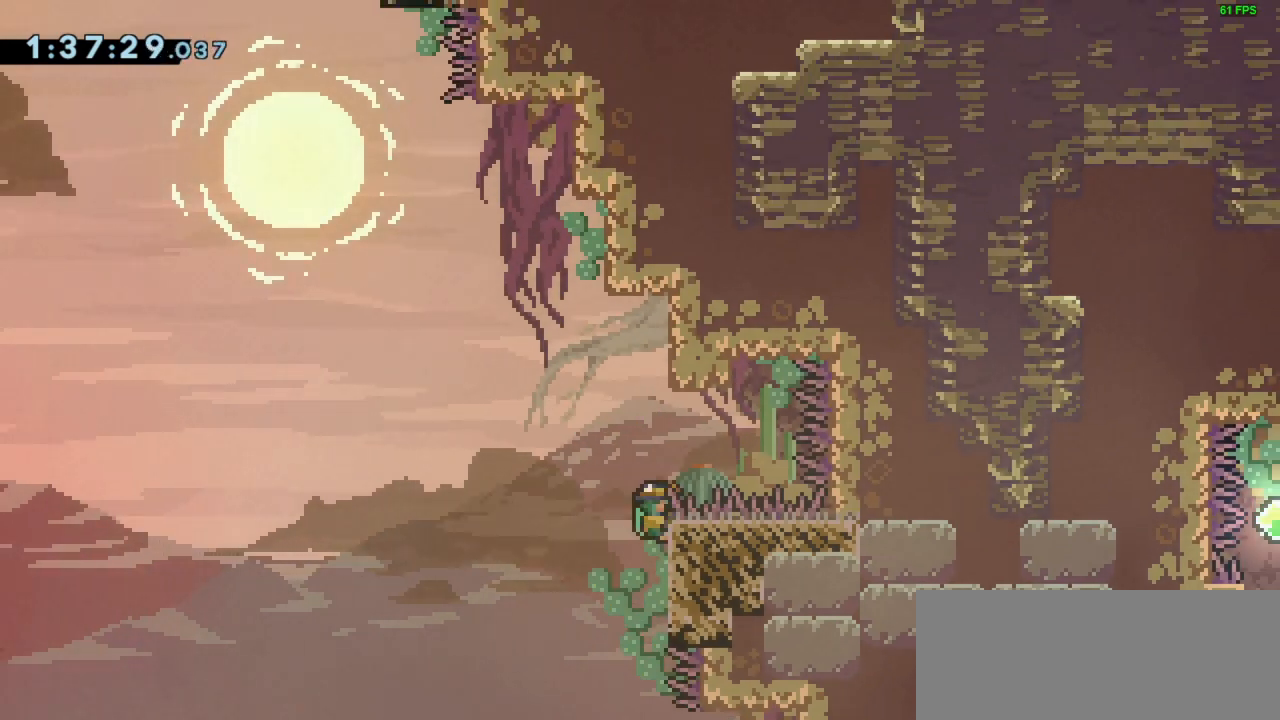
{"keys": ["grab", "jump"], "events": [[300, "up", "up"], [333, "jump", "down"]]}
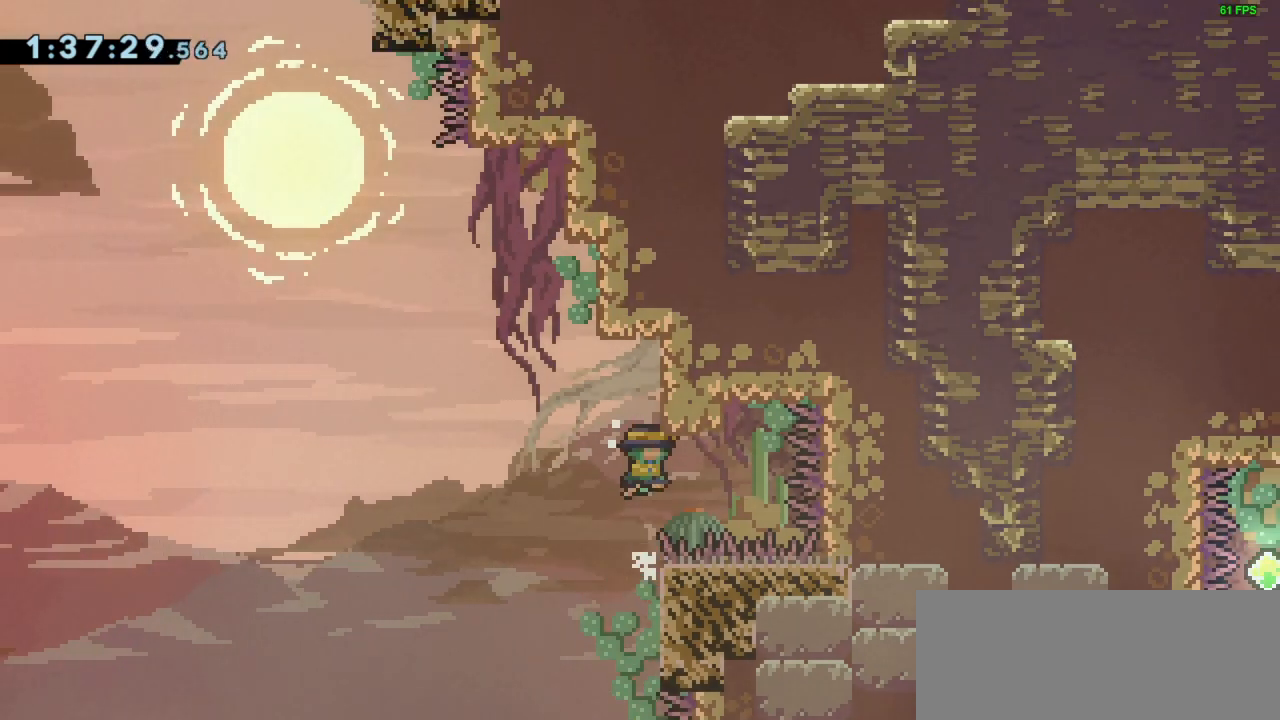
{"keys": ["grab"], "events": [[400, "jump", "up"]]}
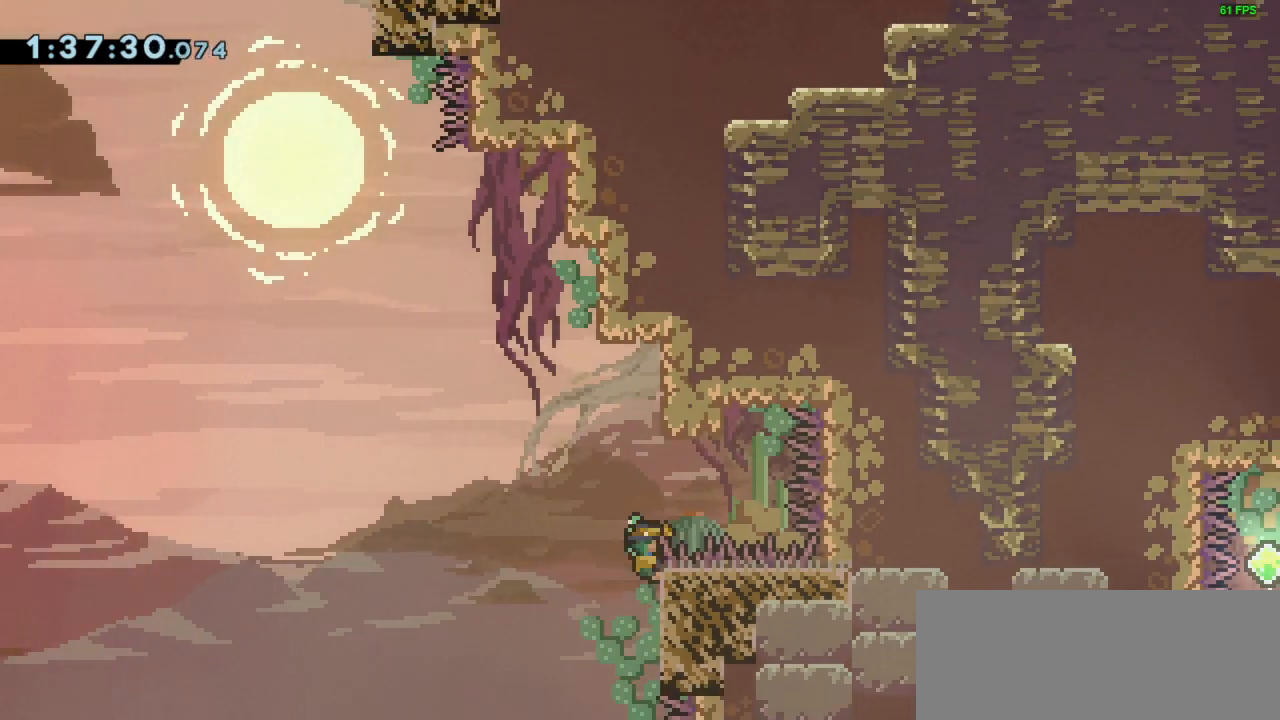
{"keys": [], "events": [[400, "grab", "up"]]}
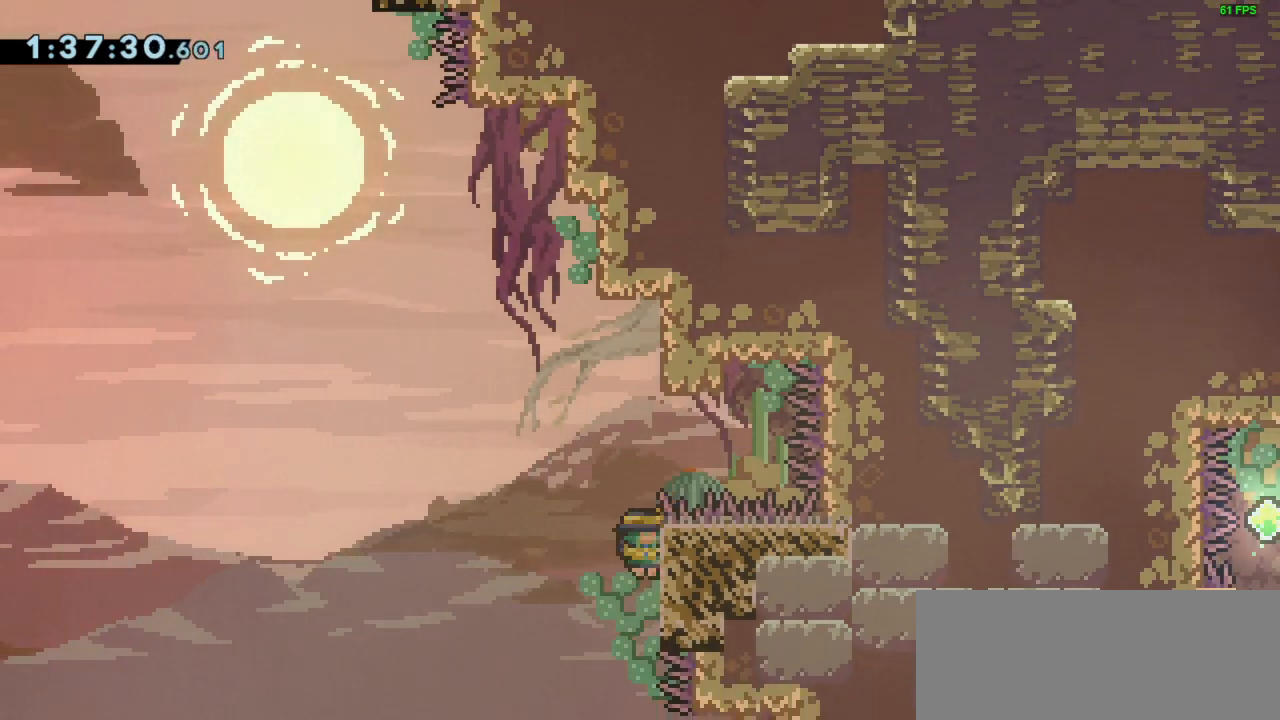
{"keys": ["grab", "jump", "right"], "events": [[67, "jump", "down"], [433, "right", "down"], [467, "grab", "down"]]}
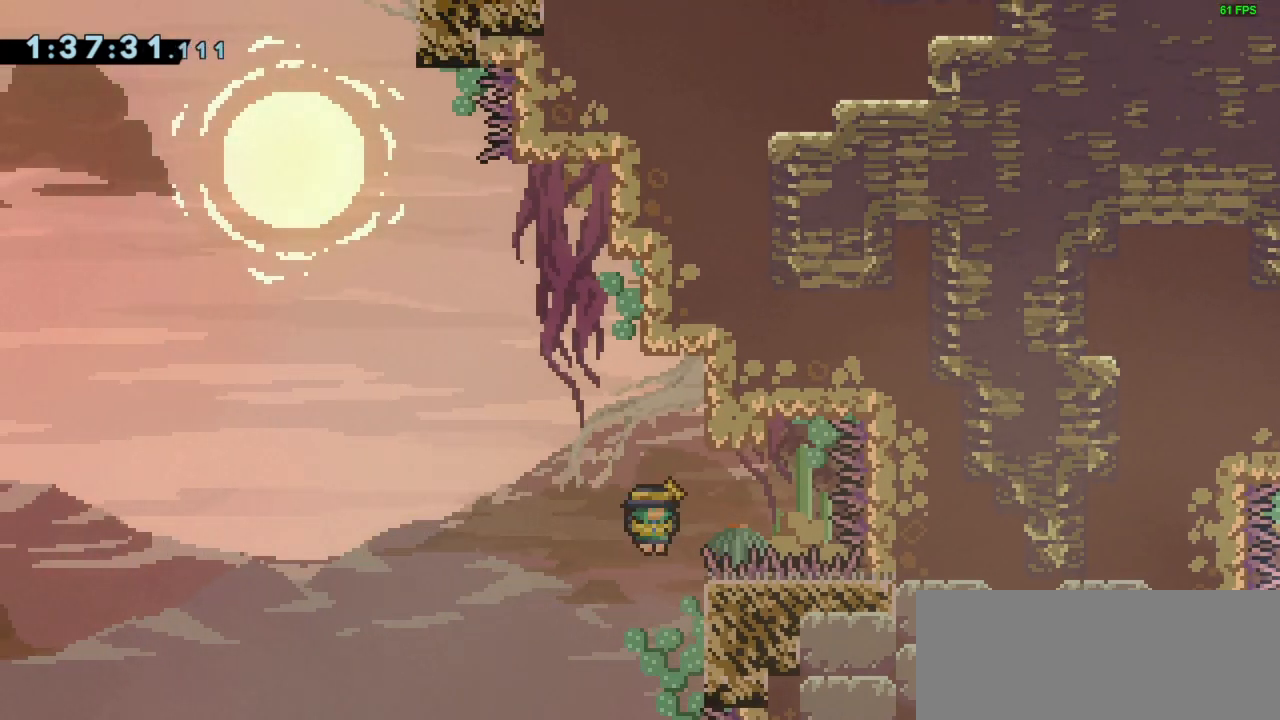
{"keys": ["grab"], "events": [[33, "jump", "up"], [200, "right", "up"]]}
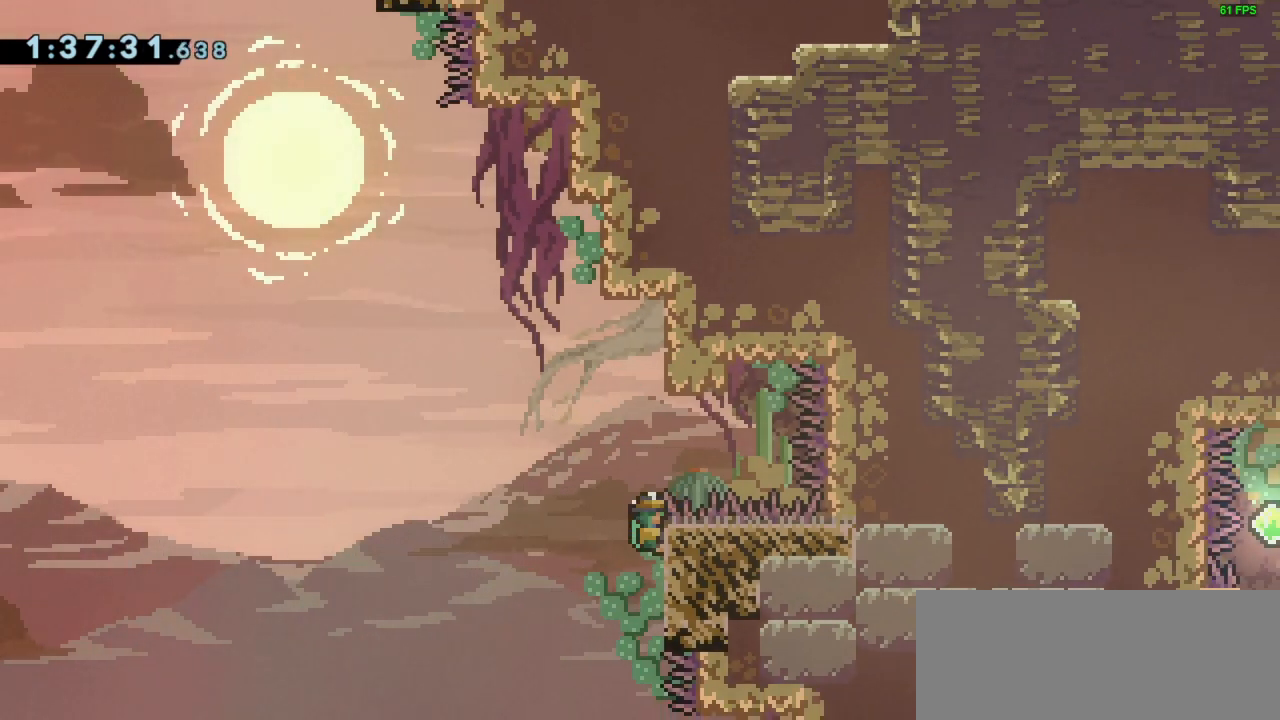
{"keys": ["grab", "up"], "events": [[467, "up", "down"]]}
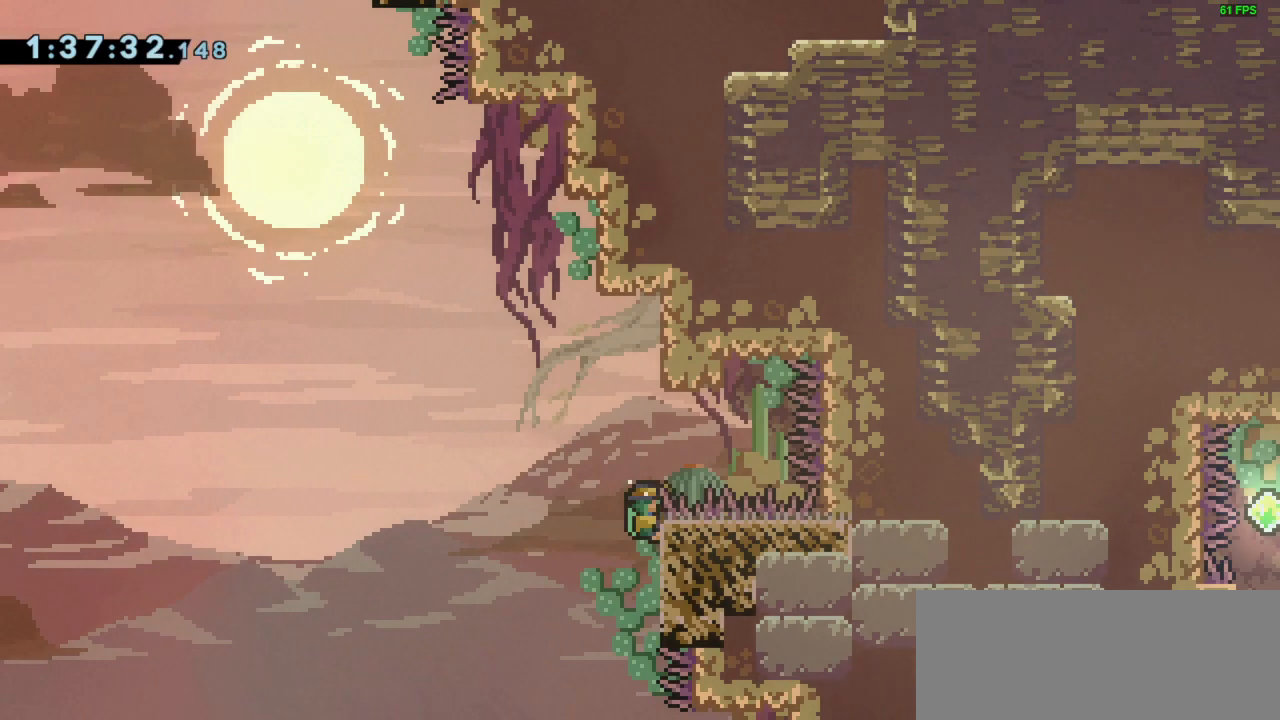
{"keys": ["grab", "jump"], "events": [[100, "jump", "down"], [167, "up", "up"]]}
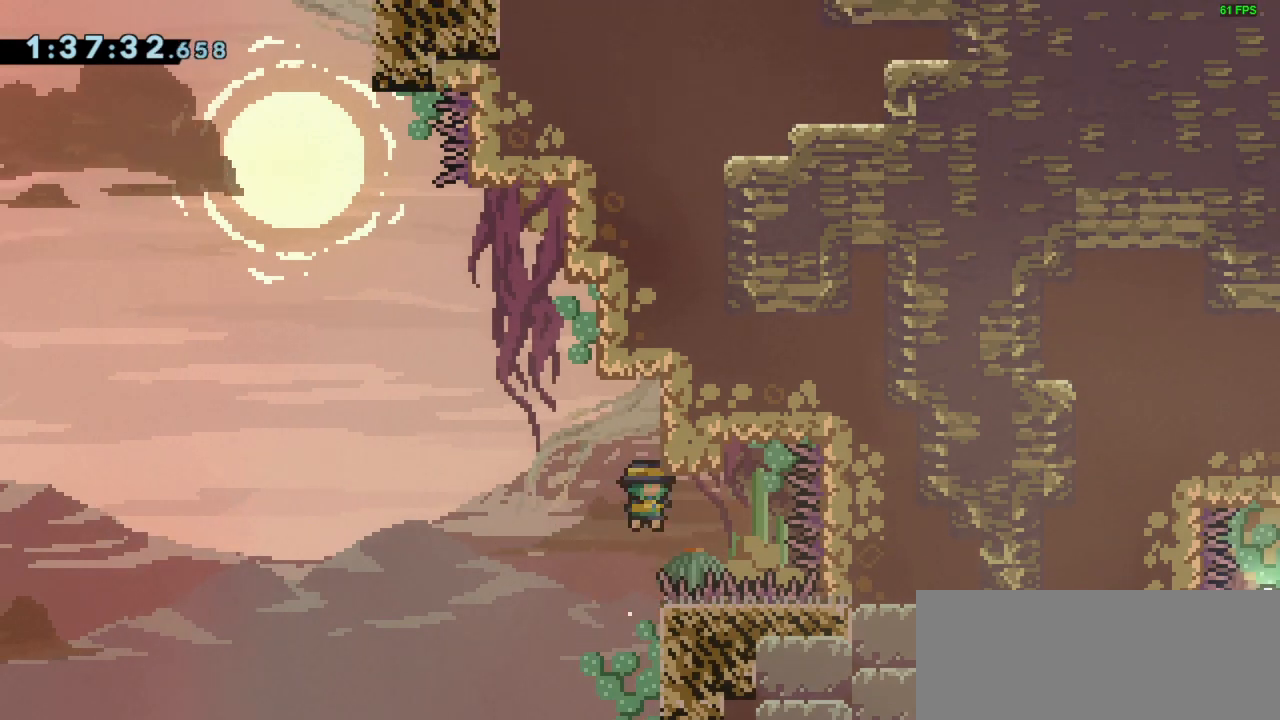
{"keys": [], "events": [[200, "grab", "up"], [200, "jump", "up"], [400, "left", "down"], [433, "left", "up"]]}
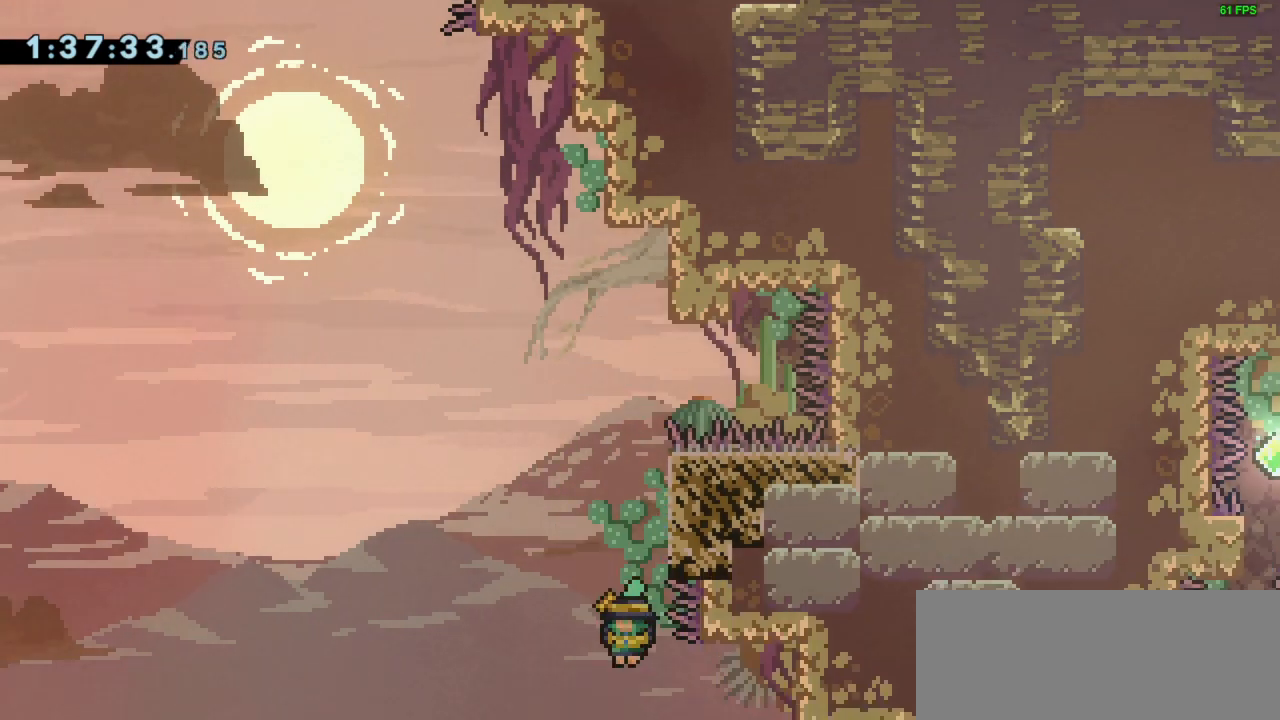
{"keys": ["right"], "events": [[33, "right", "down"]]}
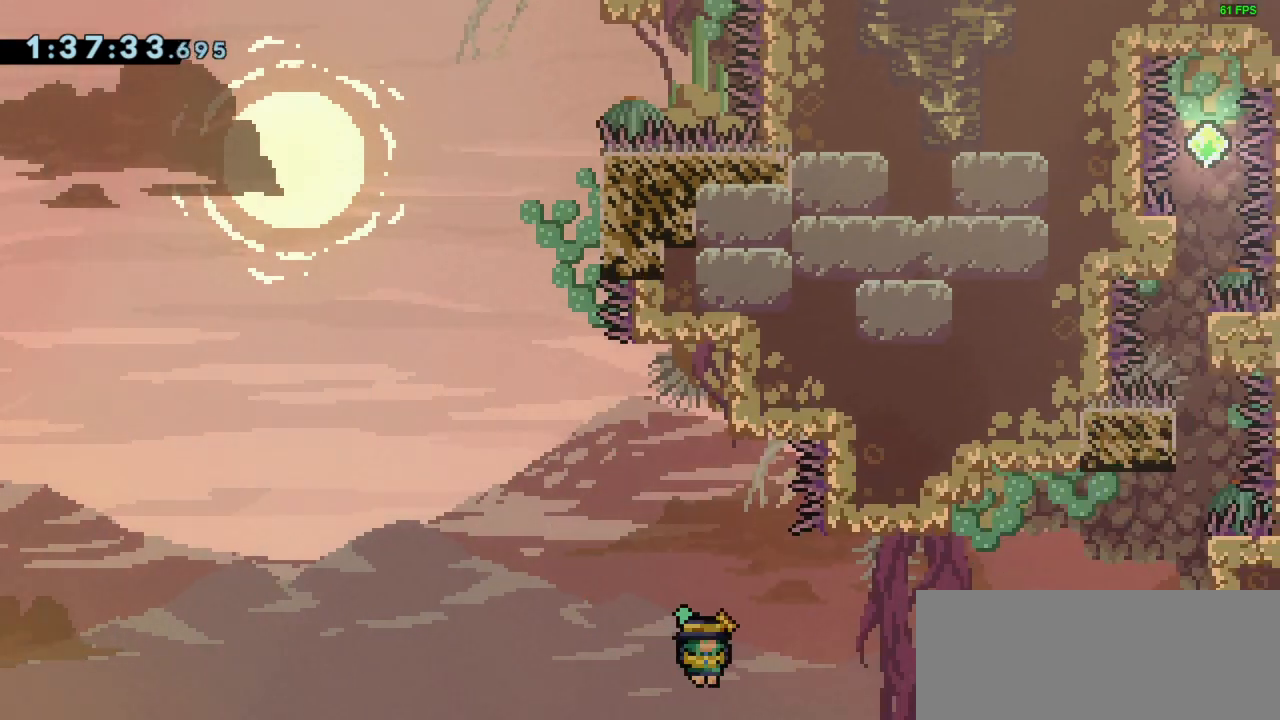
{"keys": ["right"], "events": []}
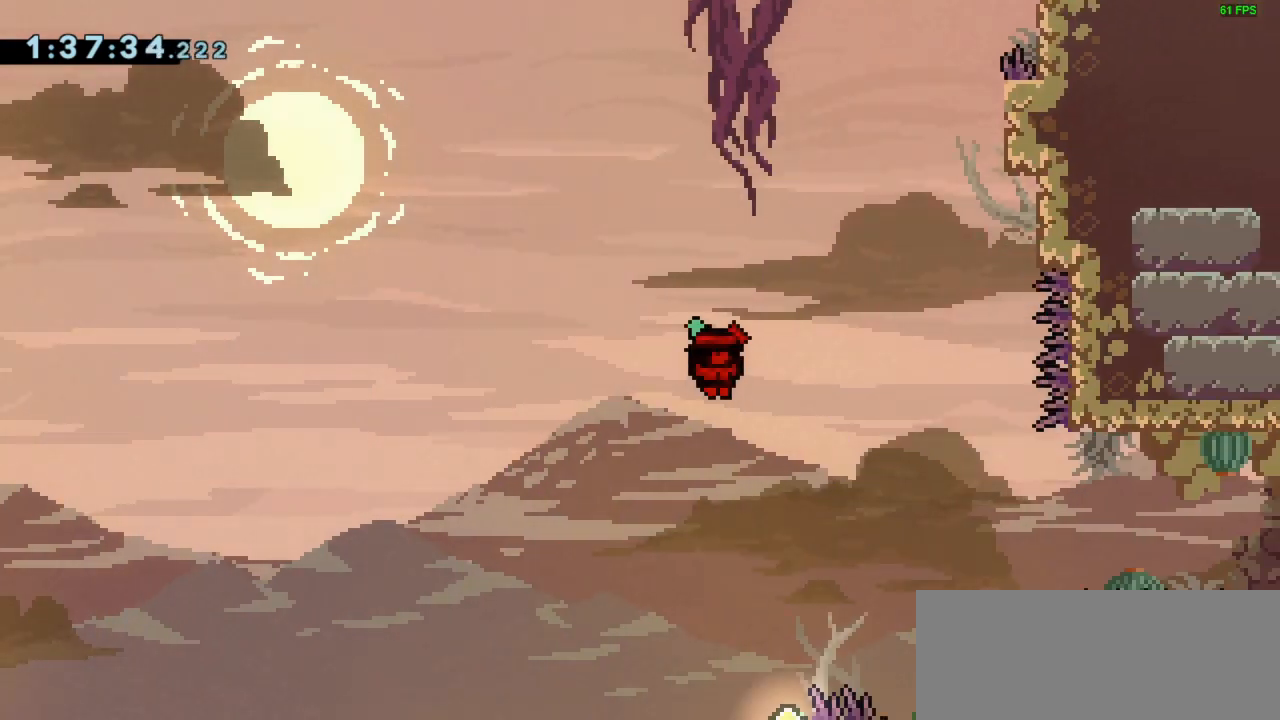
{"keys": ["right"], "events": [[67, "right", "up"], [433, "right", "down"]]}
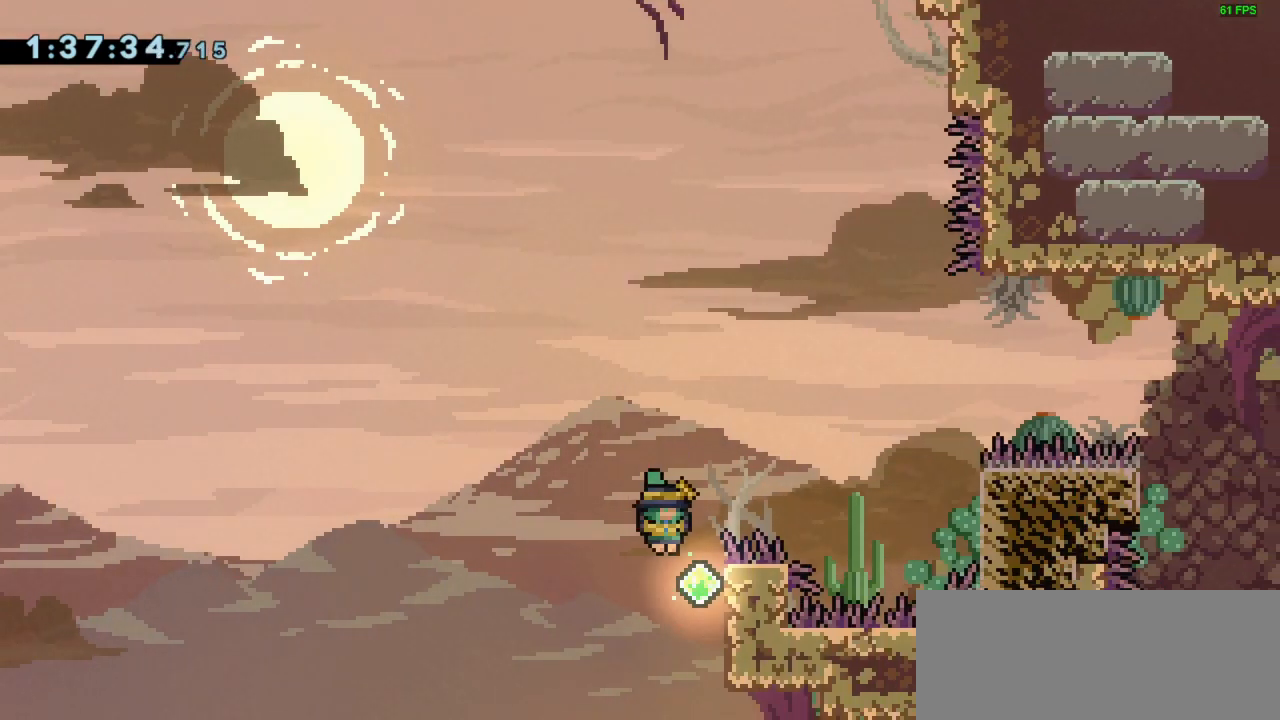
{"keys": ["jump"], "events": [[33, "grab", "down"], [233, "right", "up"], [267, "grab", "up"], [333, "jump", "down"]]}
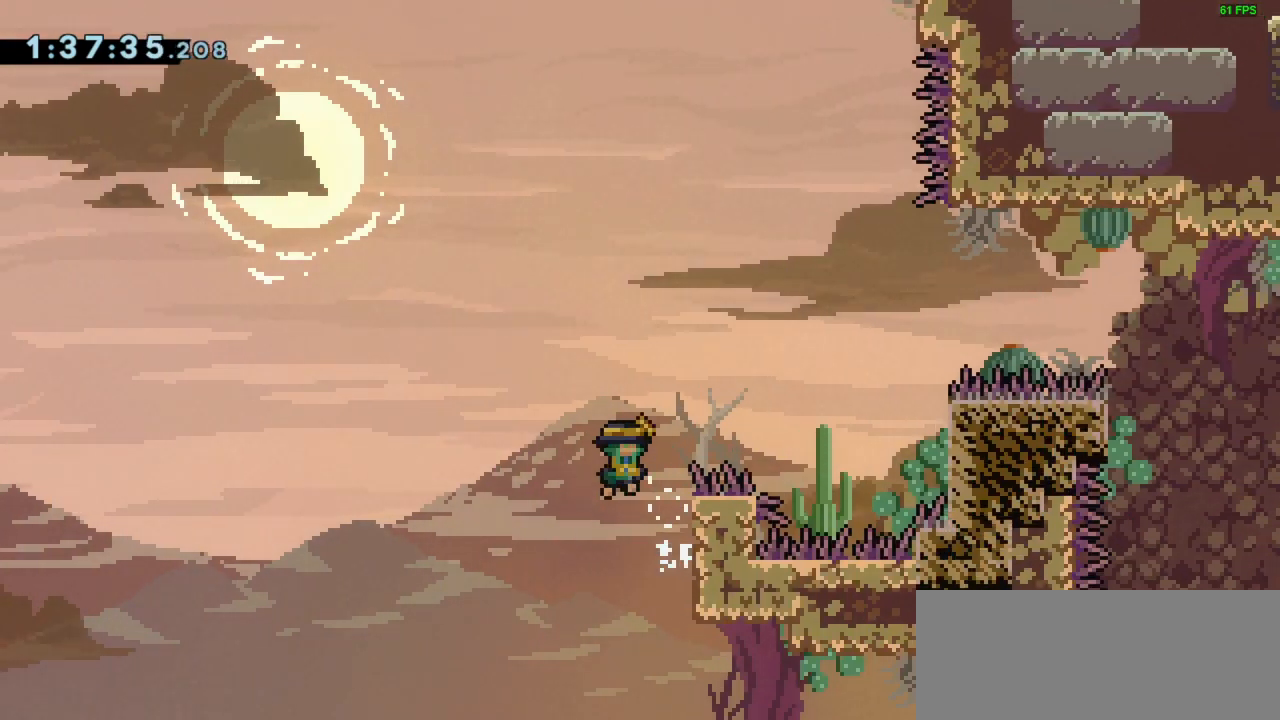
{"keys": ["grab", "right", "up"], "events": [[133, "right", "down"], [300, "grab", "down"], [333, "jump", "up"], [467, "up", "down"]]}
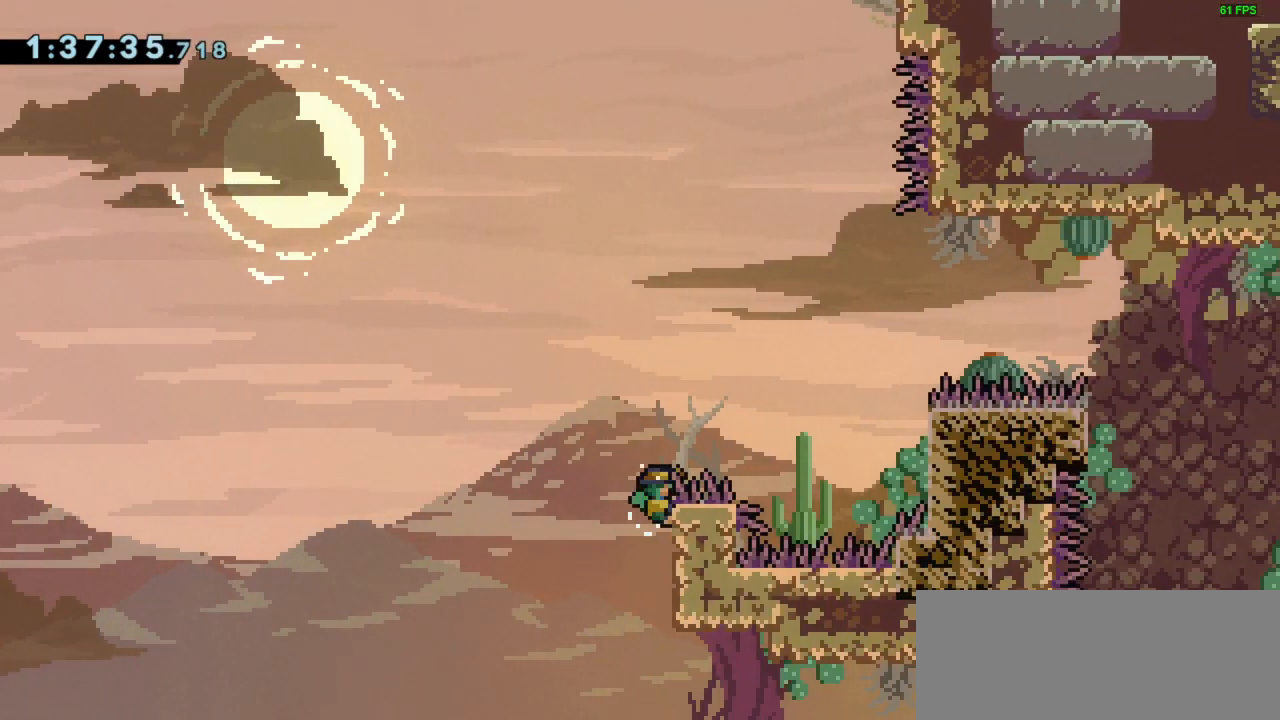
{"keys": ["grab", "right", "up"], "events": []}
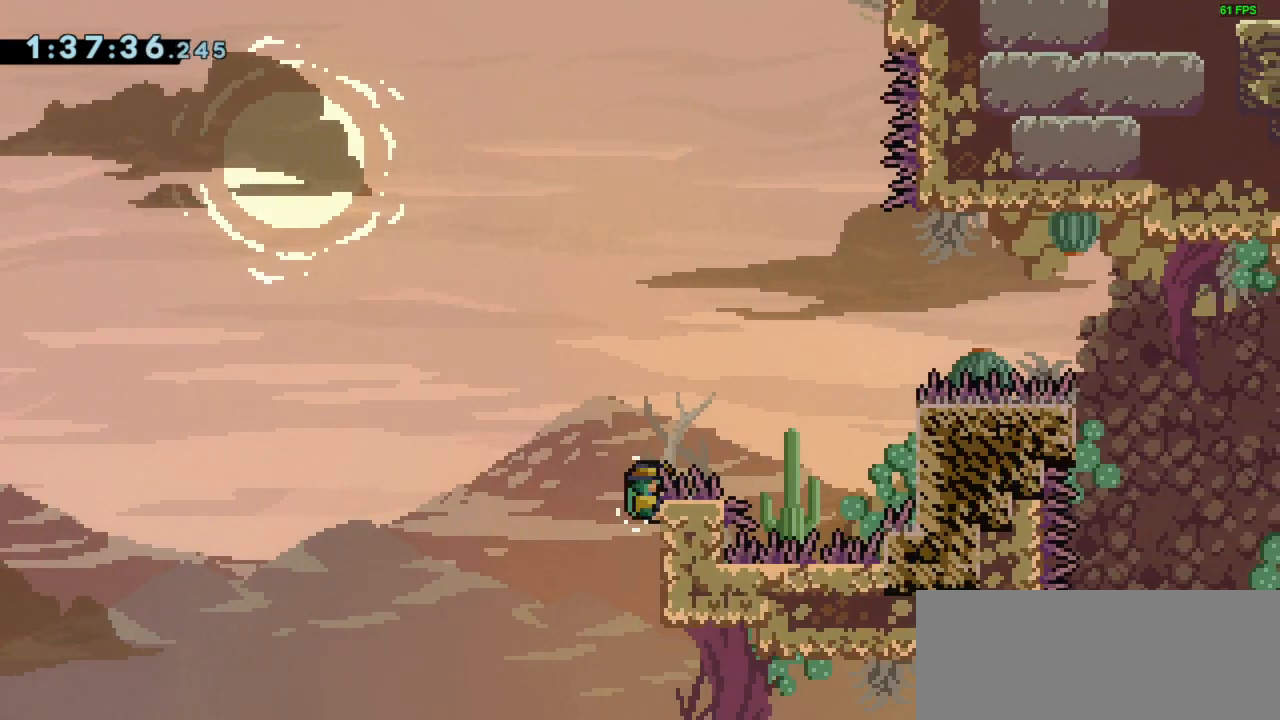
{"keys": ["grab", "right", "up"], "events": []}
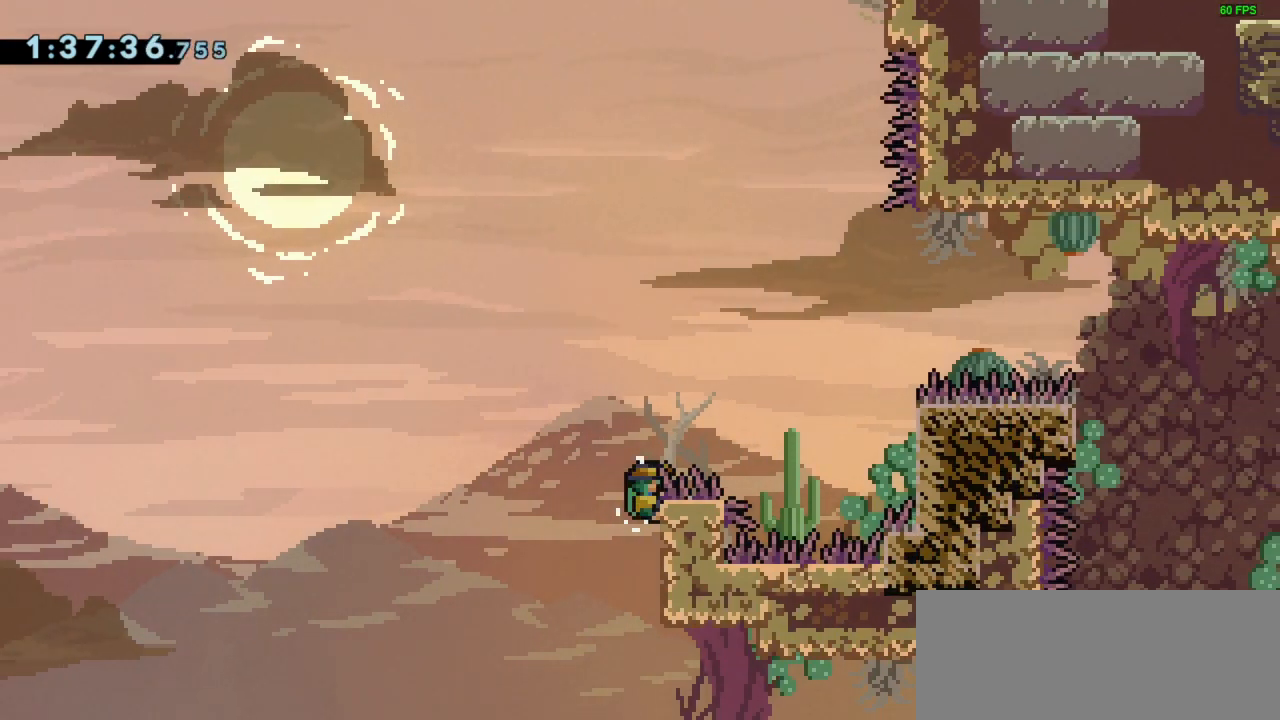
{"keys": ["grab", "right", "up"], "events": []}
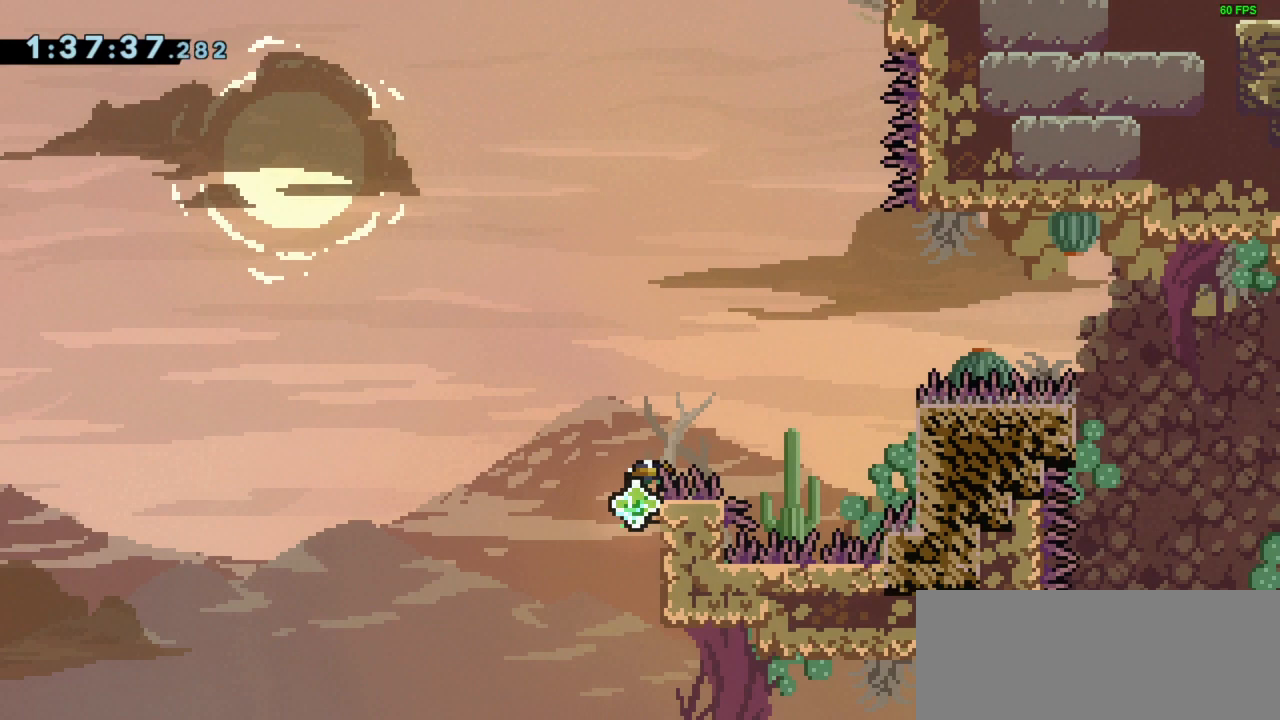
{"keys": ["dash", "grab", "right", "up"], "events": [[400, "dash", "down"]]}
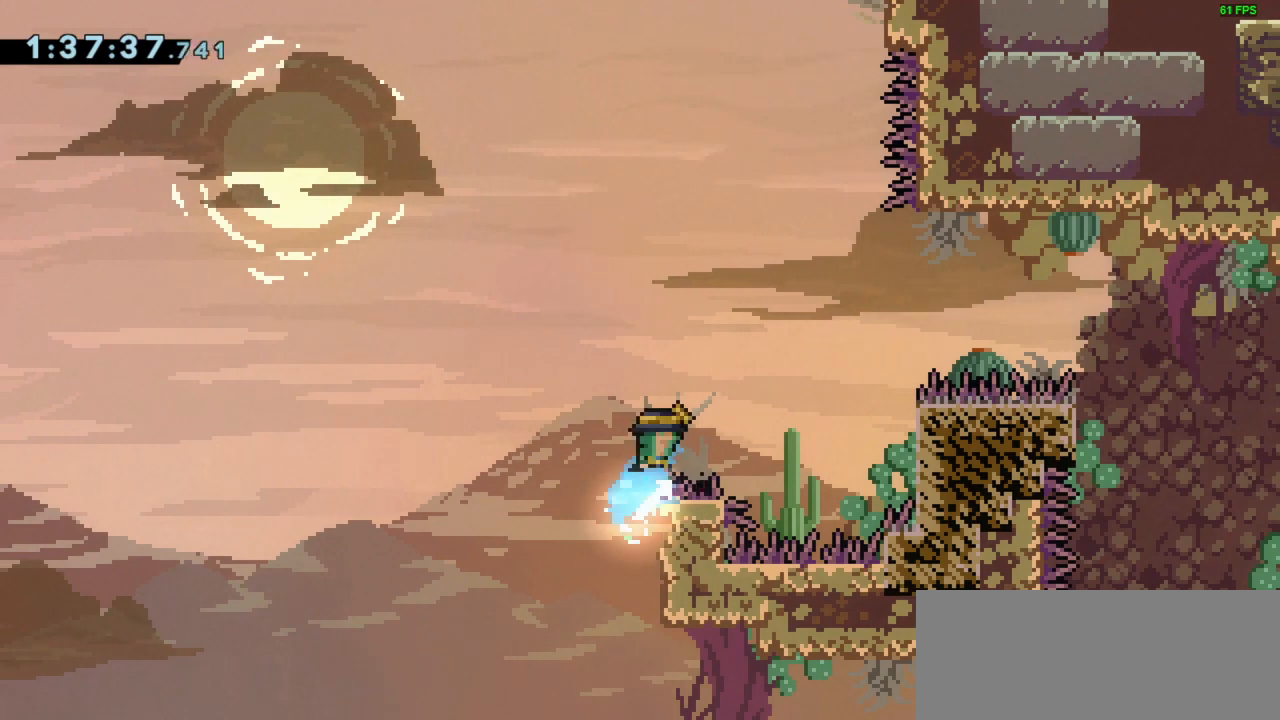
{"keys": ["grab", "right", "up"], "events": [[33, "dash", "up"]]}
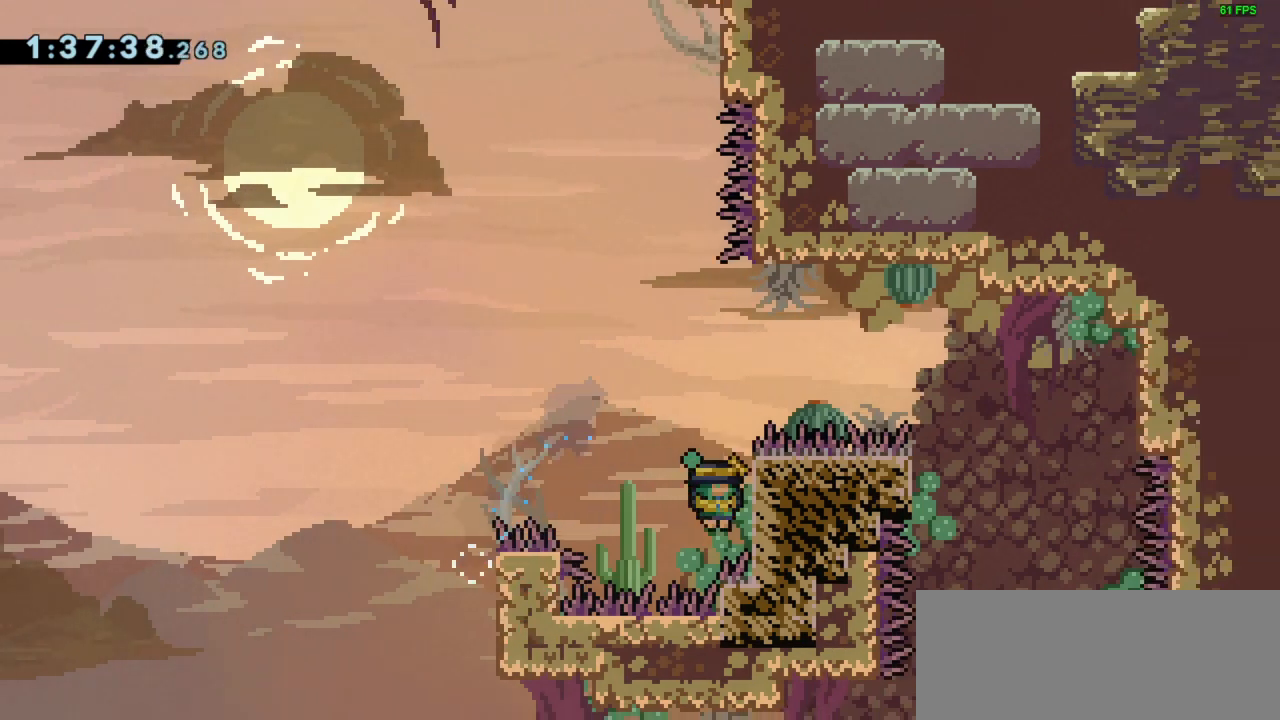
{"keys": ["grab", "up"], "events": [[200, "right", "up"]]}
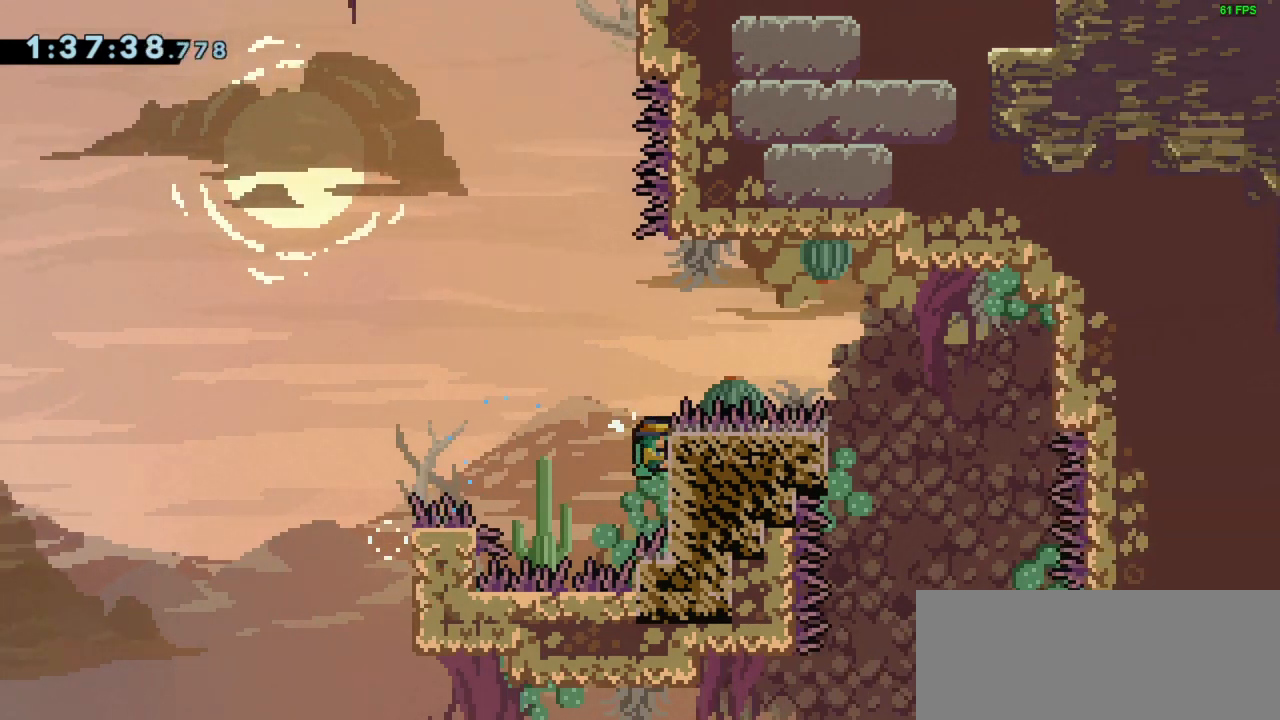
{"keys": ["dash", "grab", "up"], "events": [[433, "dash", "down"]]}
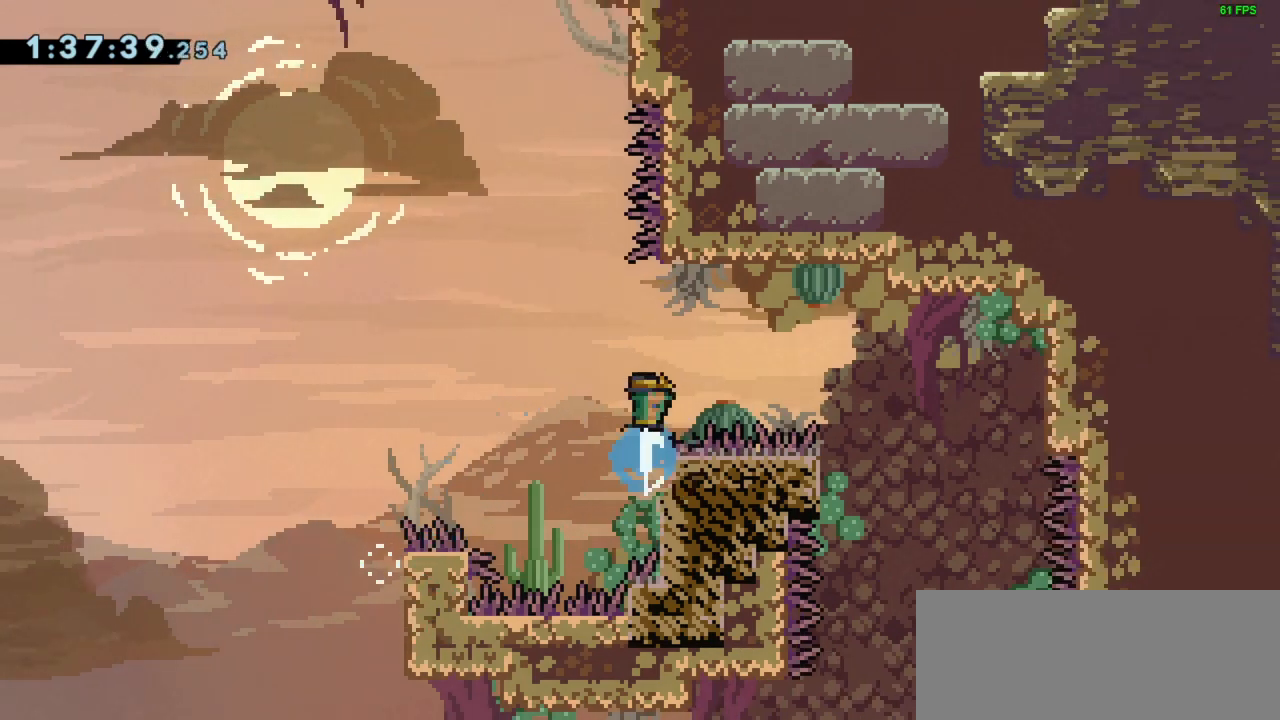
{"keys": ["jump", "right", "up"], "events": [[33, "grab", "up"], [67, "dash", "up"], [133, "jump", "down"], [133, "left", "down"], [233, "right", "down"], [267, "left", "up"]]}
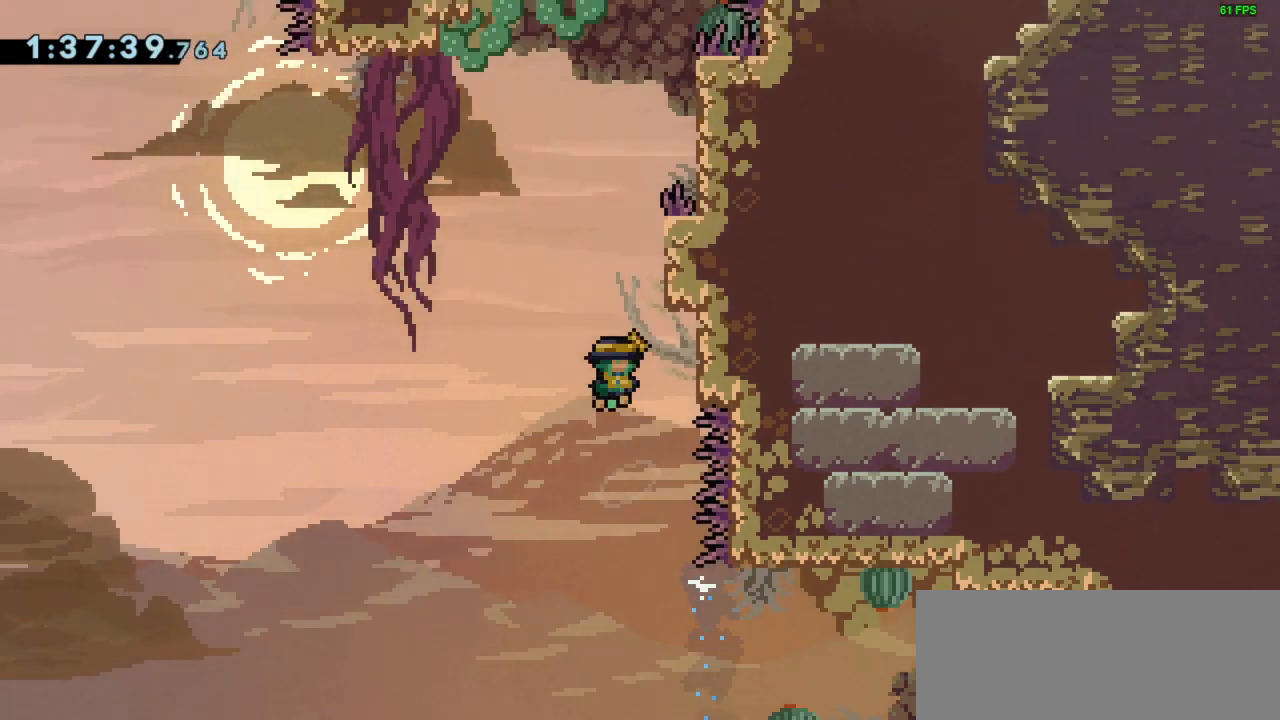
{"keys": ["jump"], "events": [[100, "grab", "down"], [200, "jump", "up"], [333, "grab", "up"], [333, "right", "up"], [333, "up", "up"], [367, "jump", "down"]]}
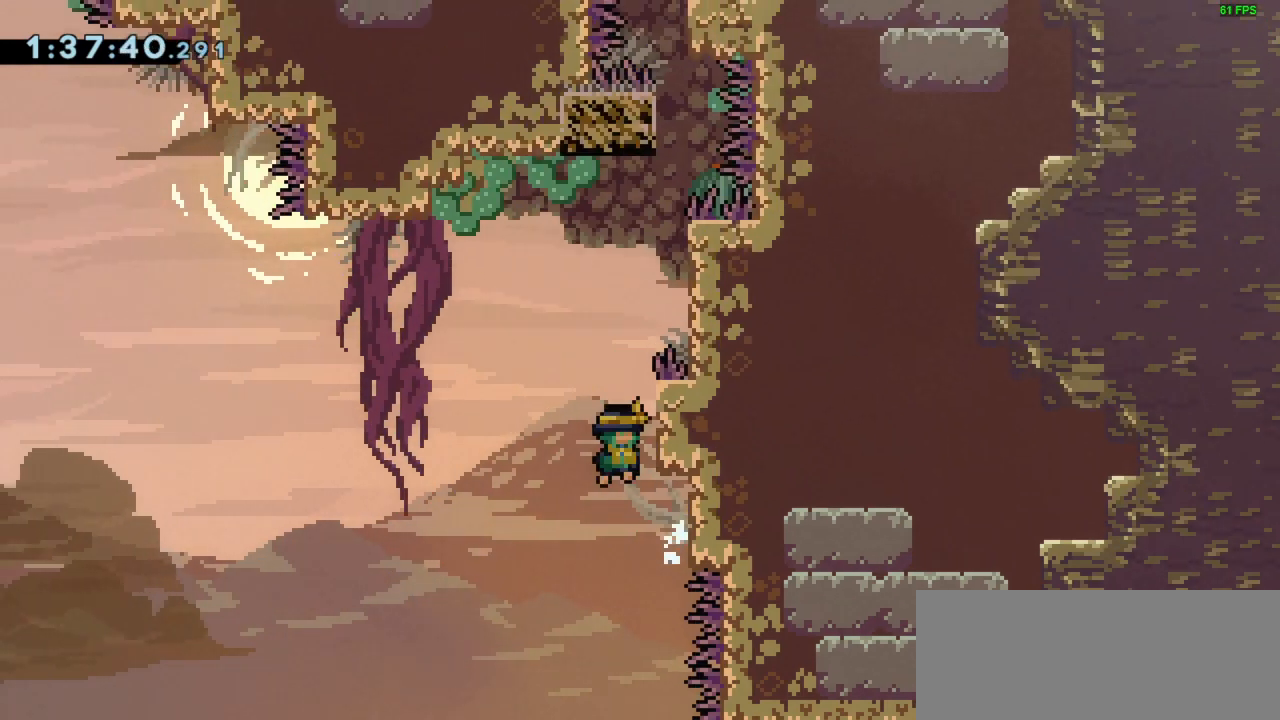
{"keys": ["jump"], "events": [[33, "right", "down"], [167, "jump", "up"], [300, "right", "up"], [333, "jump", "down"]]}
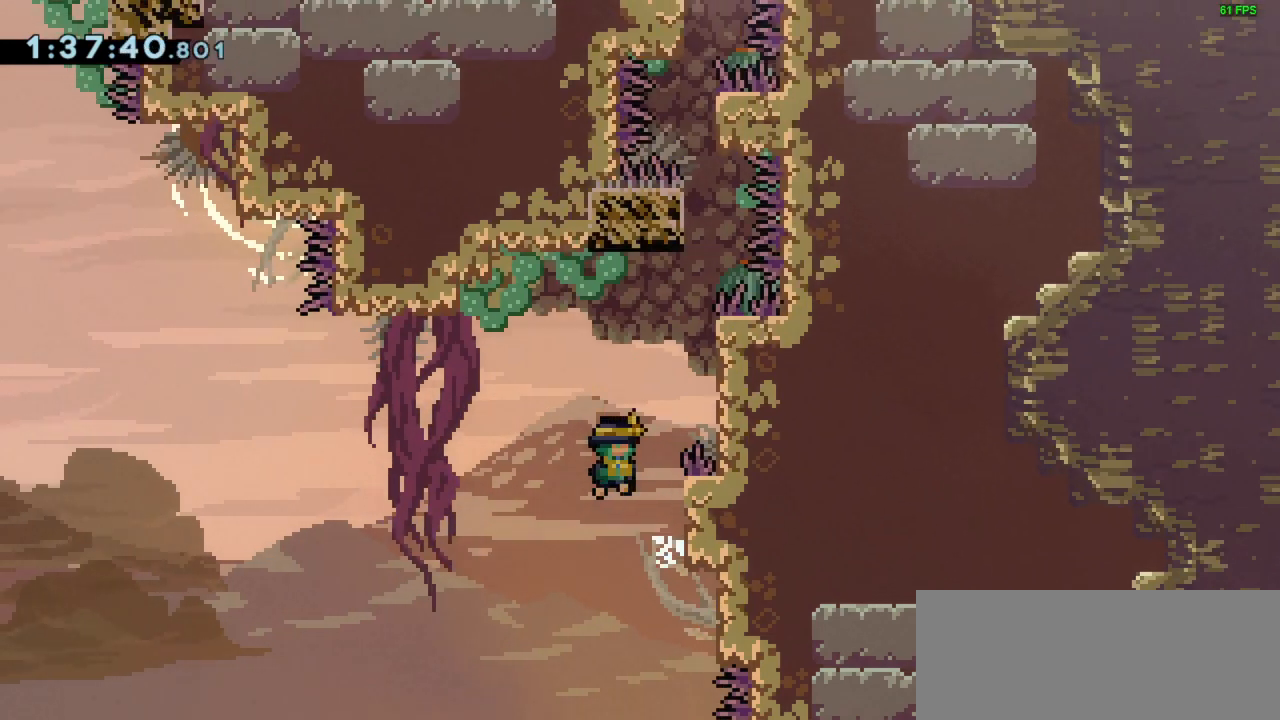
{"keys": ["grab", "jump", "right"], "events": [[67, "right", "down"], [133, "grab", "down"], [167, "jump", "up"], [267, "jump", "down"]]}
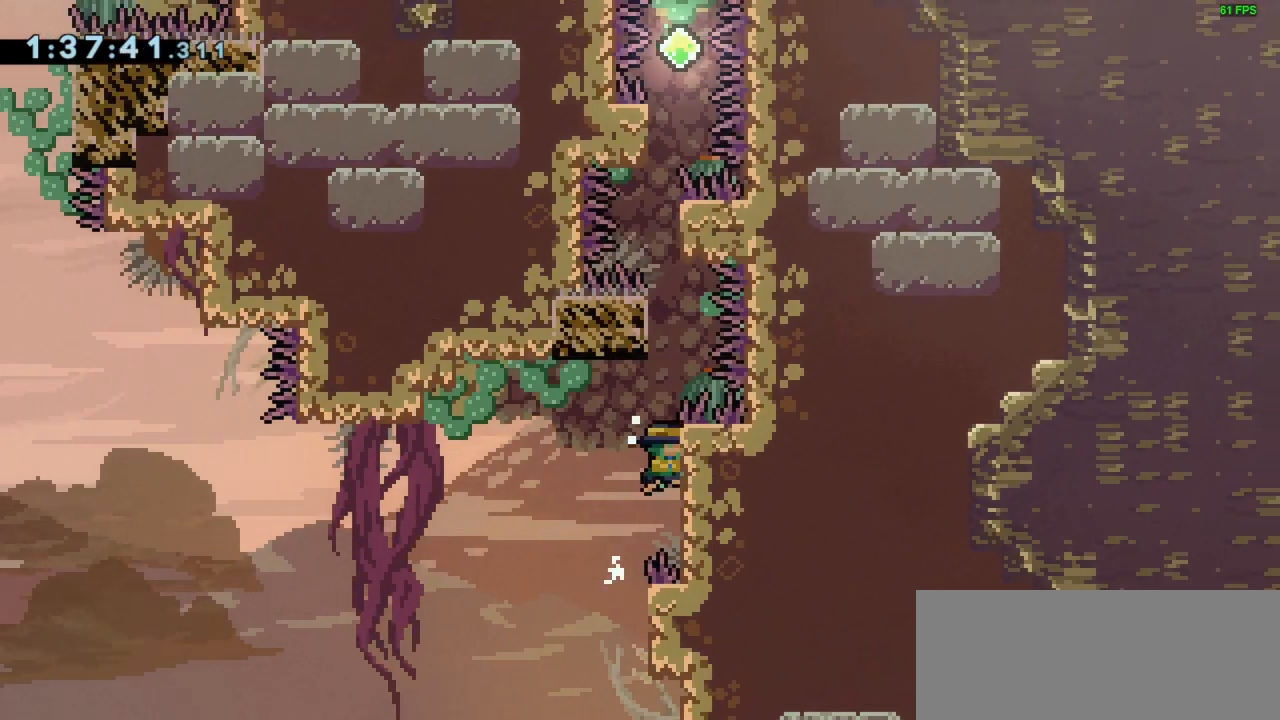
{"keys": ["jump"], "events": [[133, "jump", "up"], [133, "right", "up"], [300, "grab", "up"], [433, "jump", "down"]]}